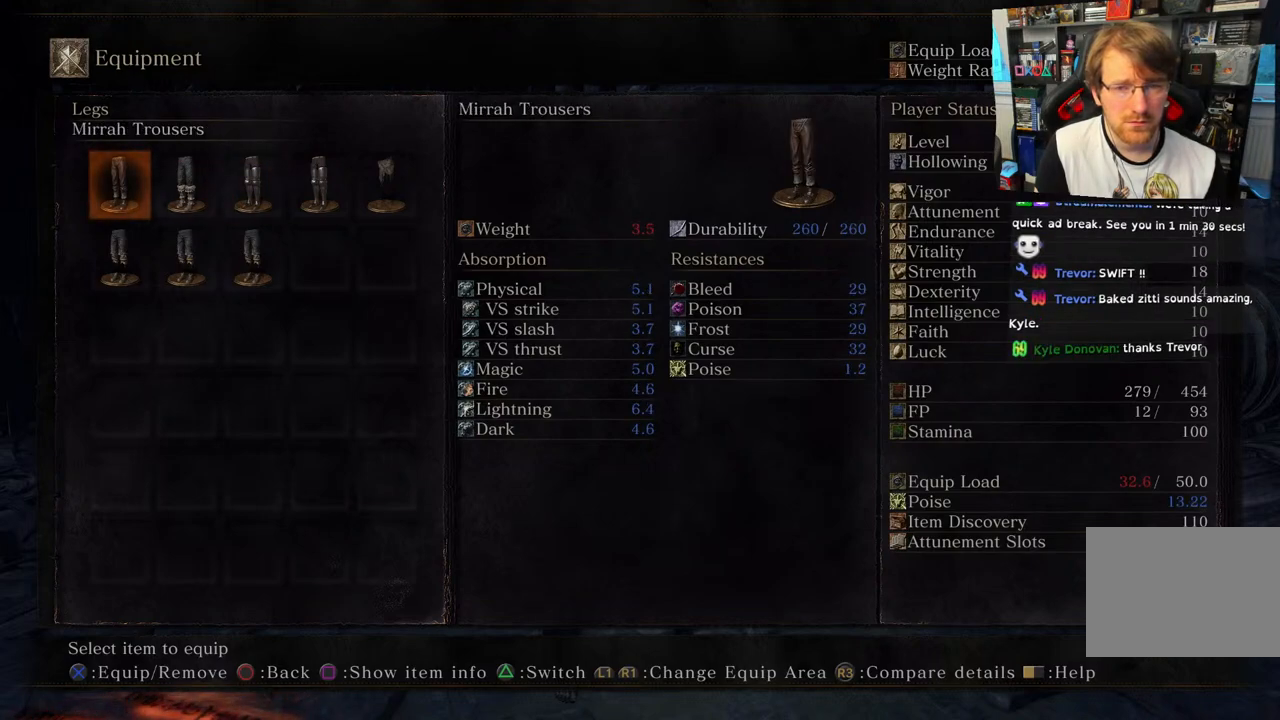
Gameplay with a controller (PlayStation layout); each line is a JSON object with the inputs held at the frame after it. "events" lists button and stick changes between this image and that frame as [ms after this image, input, new state], when the widget could be followed in between.
{"buttons": [], "left_stick": "center", "right_stick": "center", "events": []}
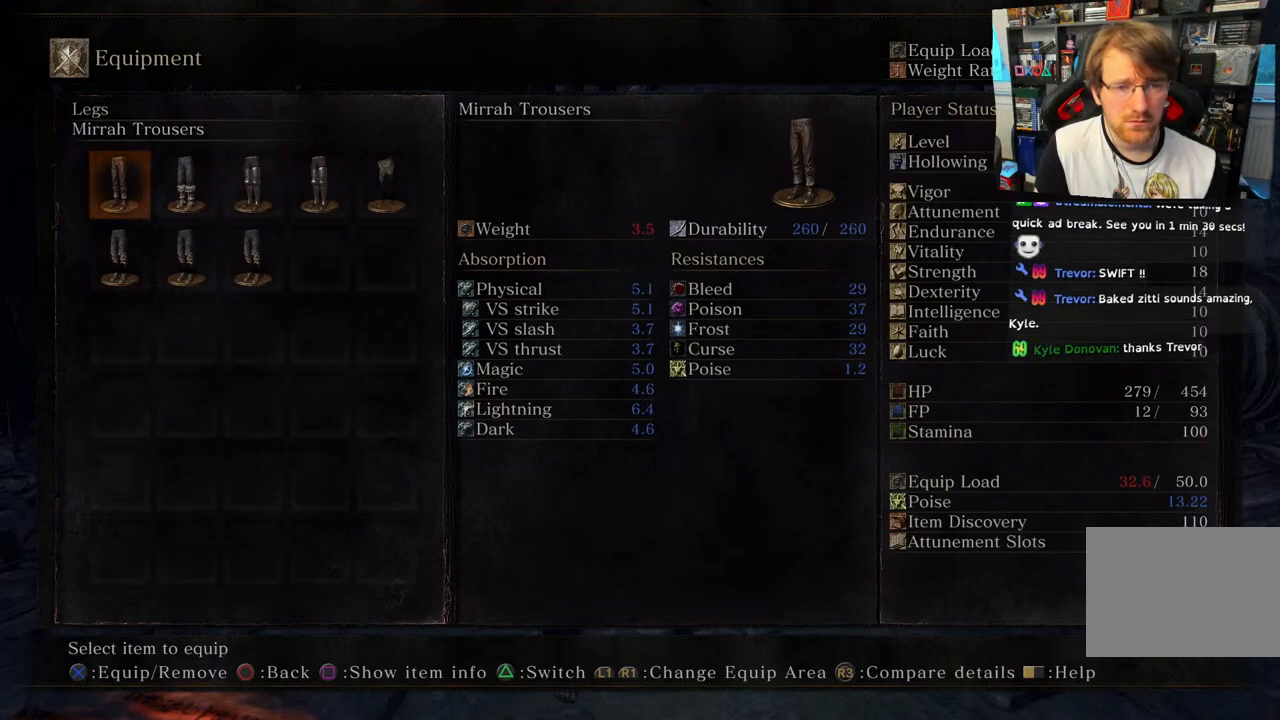
{"buttons": ["DPAD_RIGHT"], "left_stick": "center", "right_stick": "center", "events": [[150, "DPAD_RIGHT", "down"], [300, "DPAD_RIGHT", "up"], [467, "DPAD_RIGHT", "down"]]}
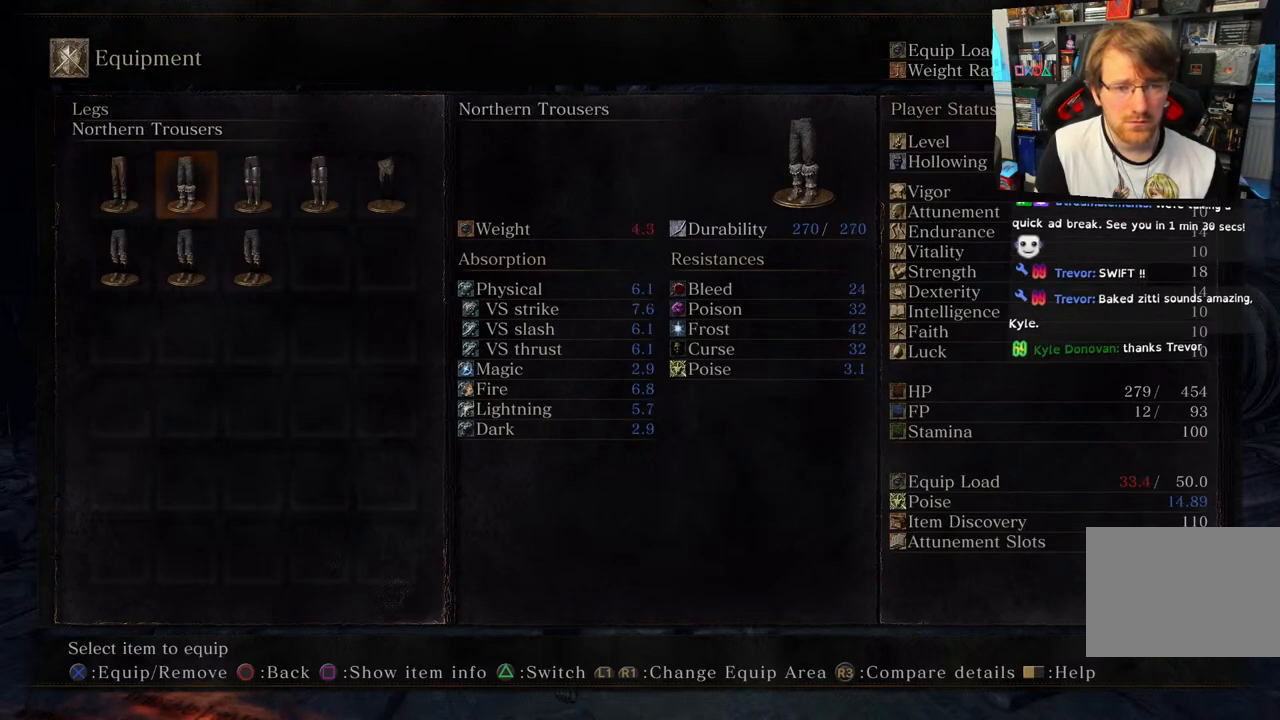
{"buttons": [], "left_stick": "center", "right_stick": "center", "events": [[67, "DPAD_RIGHT", "up"], [350, "DPAD_LEFT", "down"], [433, "DPAD_LEFT", "up"]]}
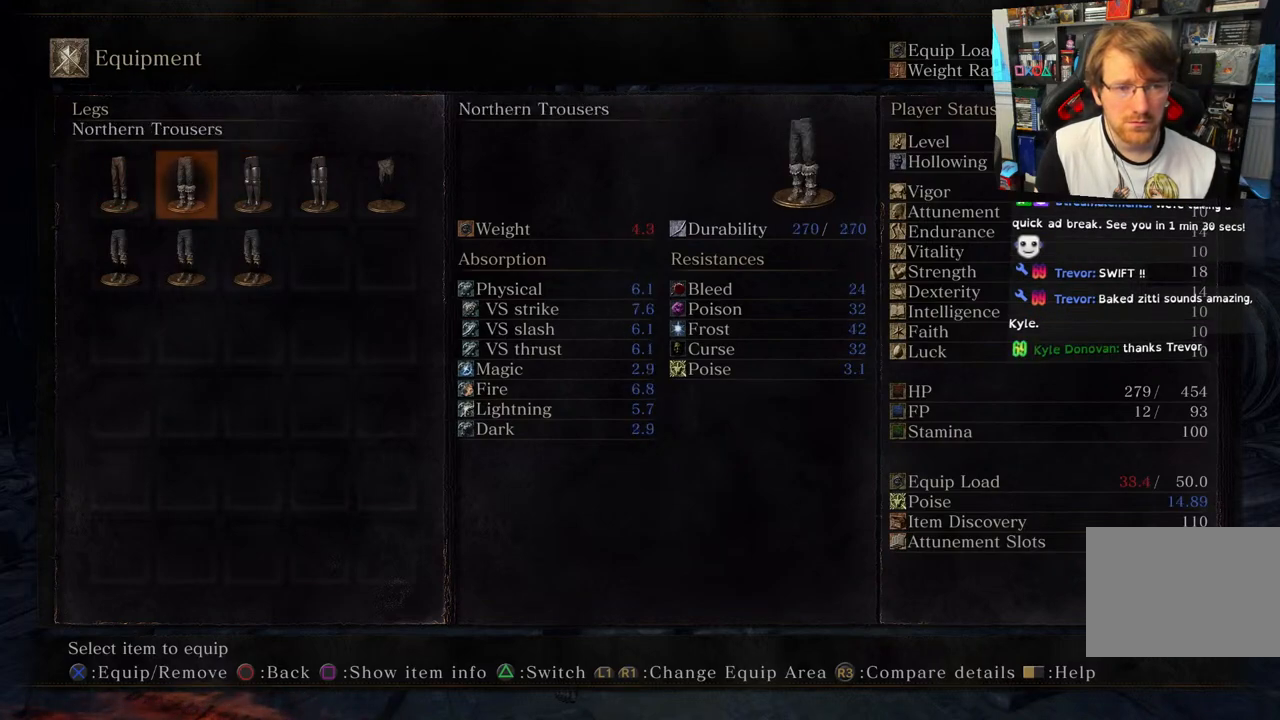
{"buttons": [], "left_stick": "center", "right_stick": "center", "events": [[50, "DPAD_LEFT", "down"], [150, "DPAD_LEFT", "up"], [317, "CROSS", "down"], [467, "CROSS", "up"]]}
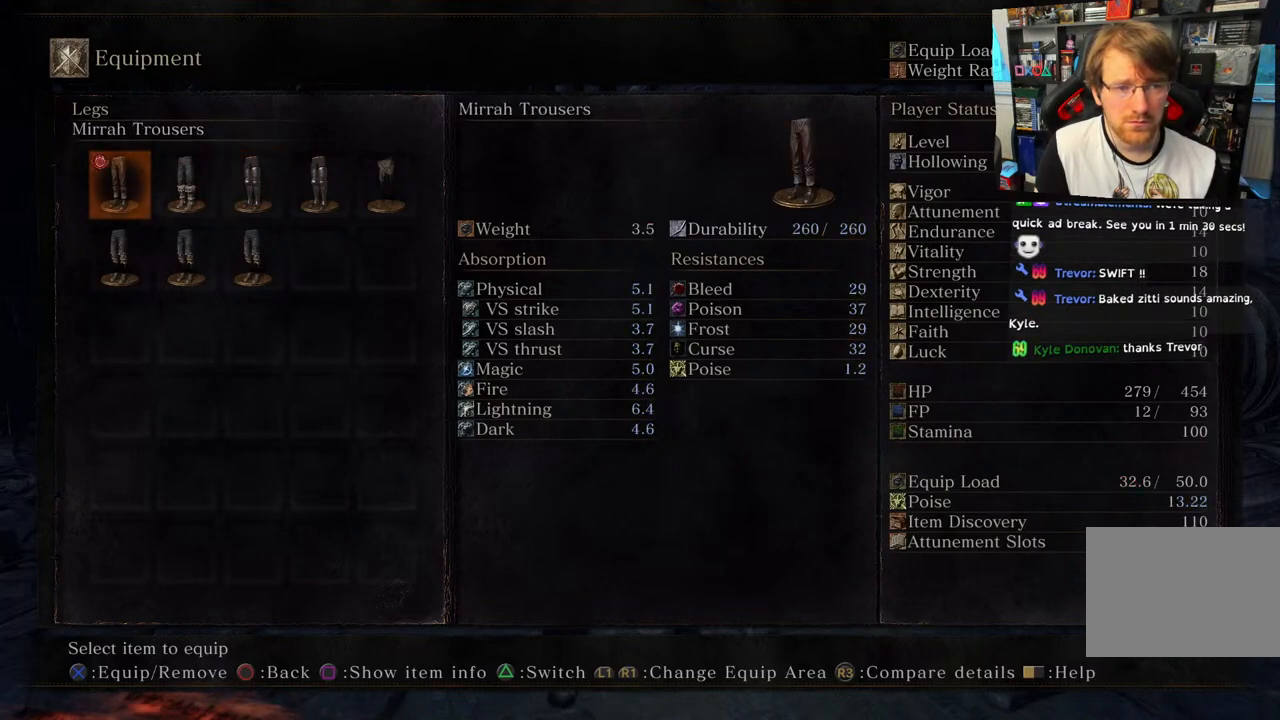
{"buttons": [], "left_stick": "center", "right_stick": "center", "events": [[267, "CIRCLE", "down"], [400, "CIRCLE", "up"]]}
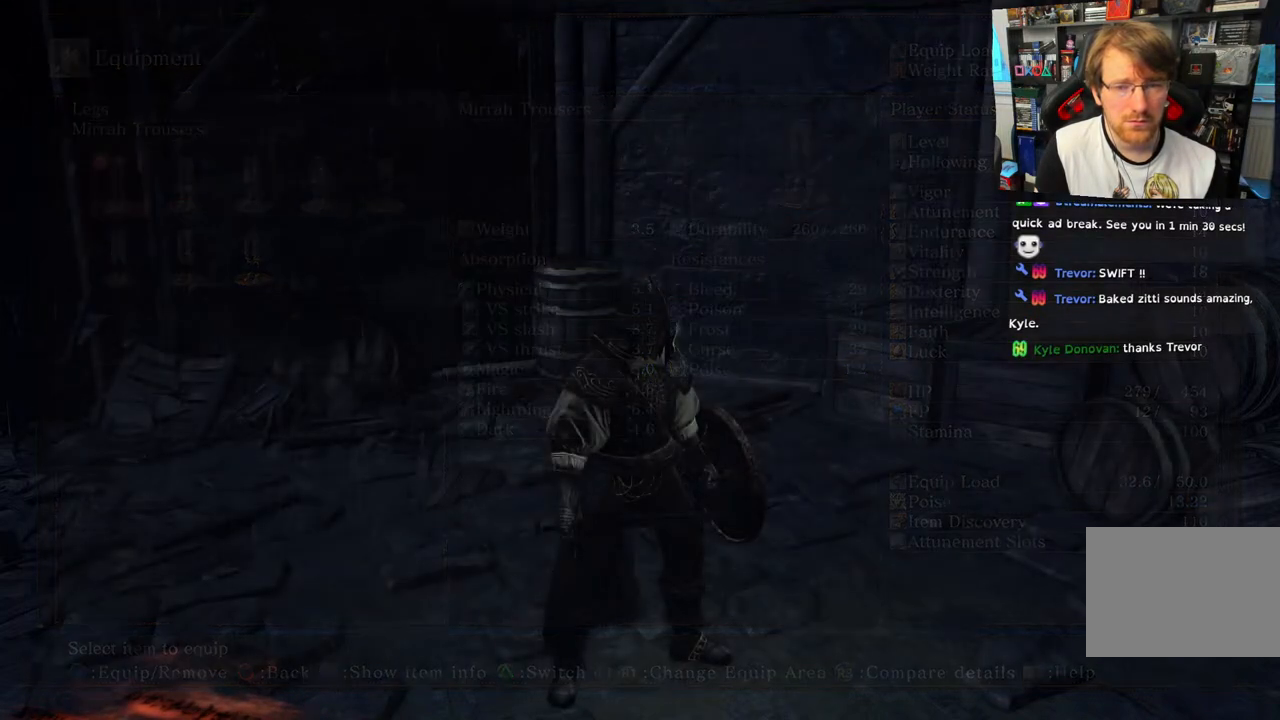
{"buttons": [], "left_stick": "center", "right_stick": "center", "events": [[200, "CIRCLE", "down"], [300, "CIRCLE", "up"]]}
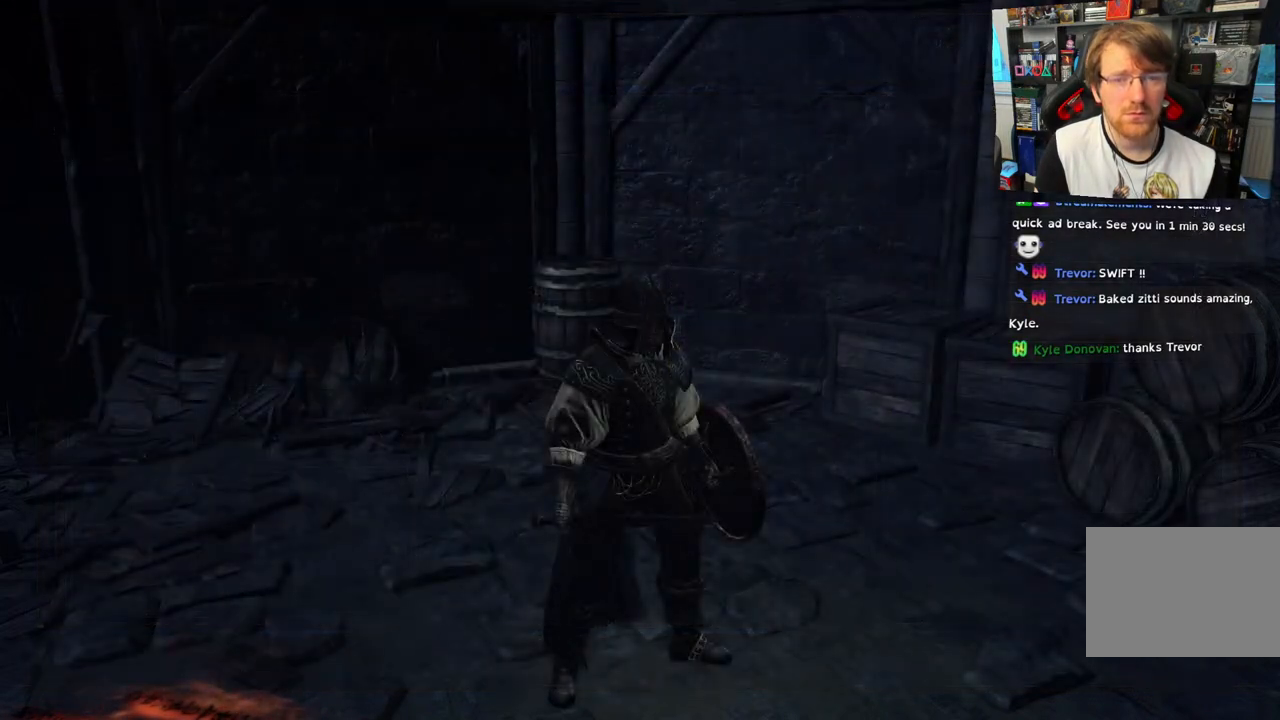
{"buttons": [], "left_stick": "right", "right_stick": "center", "events": [[200, "CIRCLE", "down"], [267, "CIRCLE", "up"], [433, "left_stick", "right"]]}
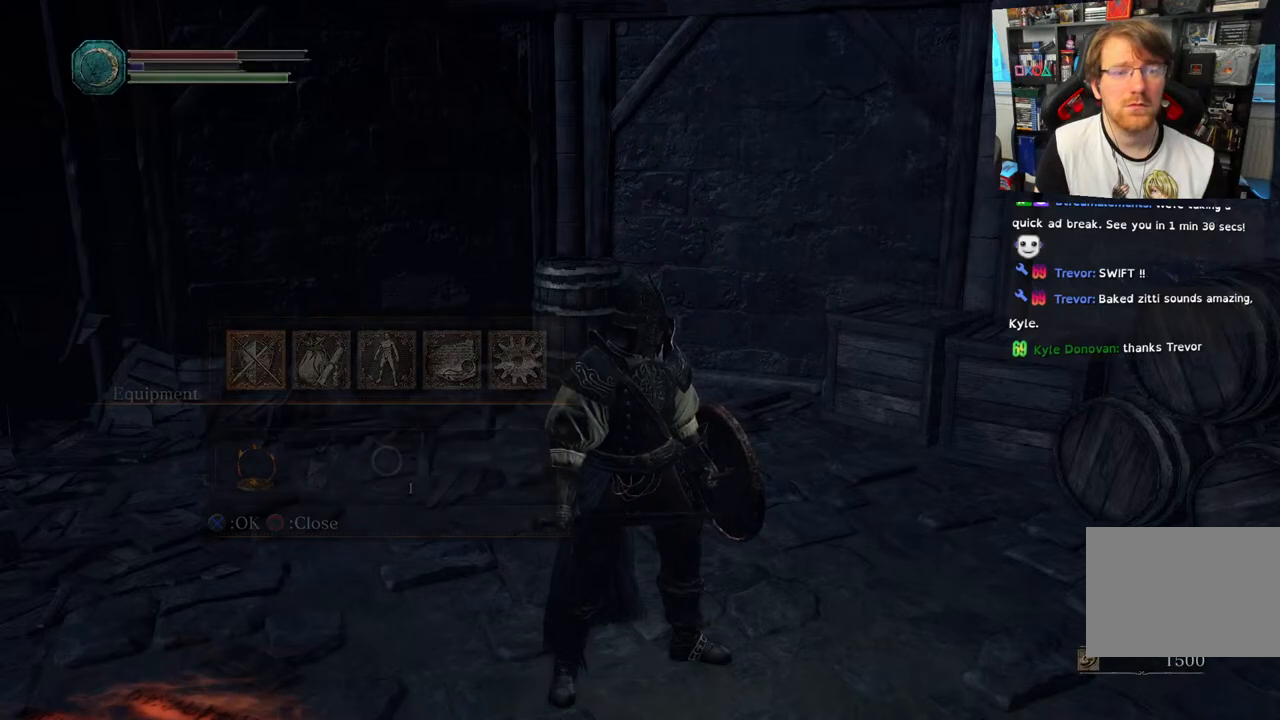
{"buttons": [], "left_stick": "up-right", "right_stick": "center", "events": [[83, "left_stick", "up-right"], [150, "CIRCLE", "down"], [250, "CIRCLE", "up"]]}
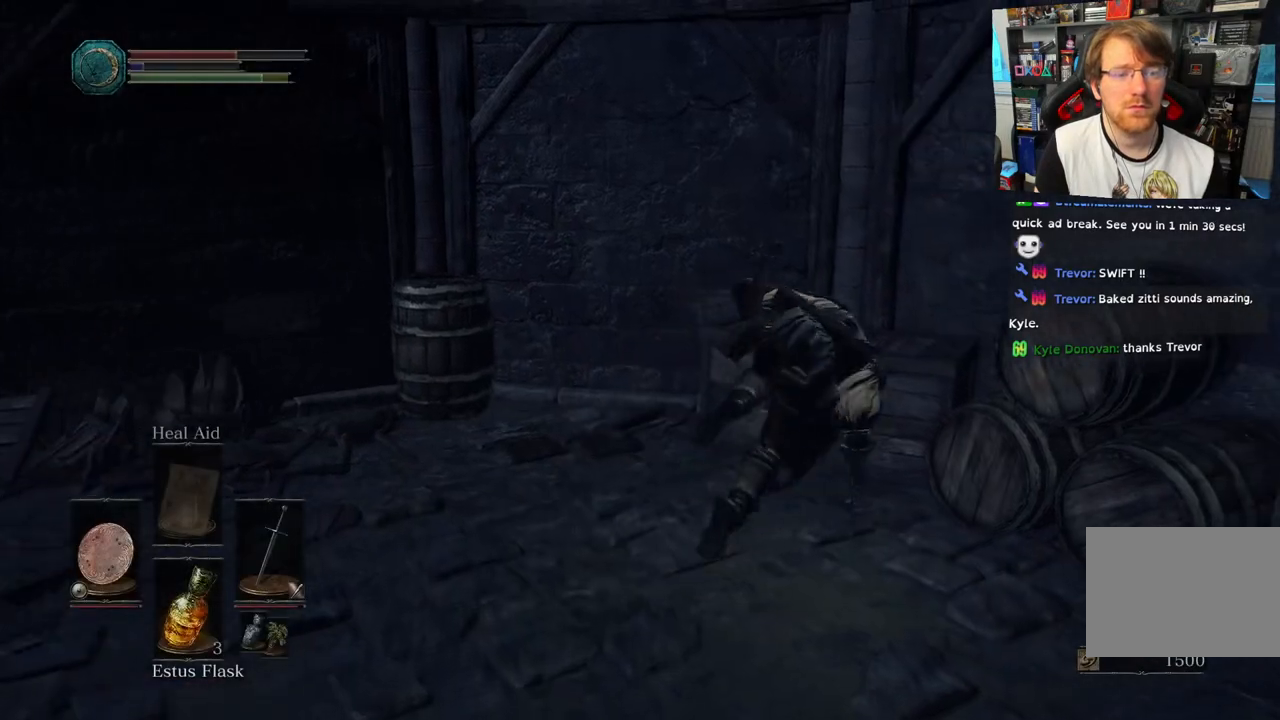
{"buttons": [], "left_stick": "center", "right_stick": "center", "events": [[450, "left_stick", "center"]]}
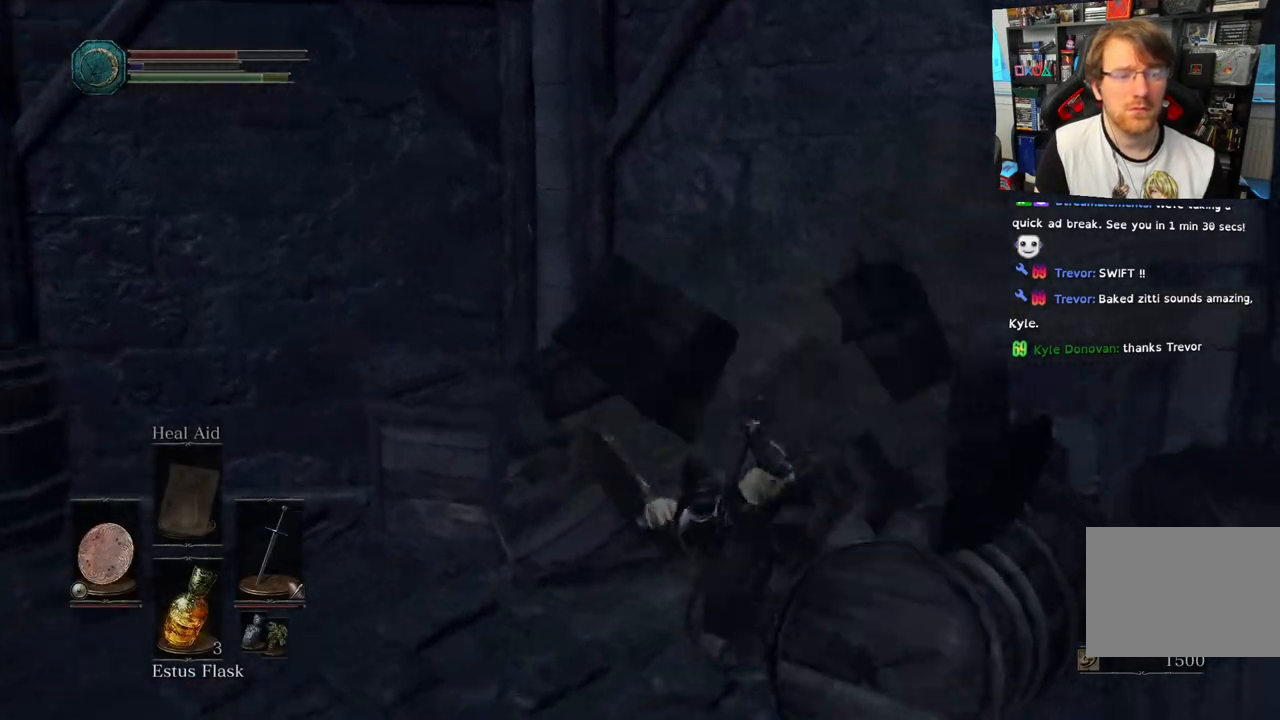
{"buttons": [], "left_stick": "left", "right_stick": "center", "events": [[133, "left_stick", "left"], [250, "CIRCLE", "down"], [333, "CIRCLE", "up"]]}
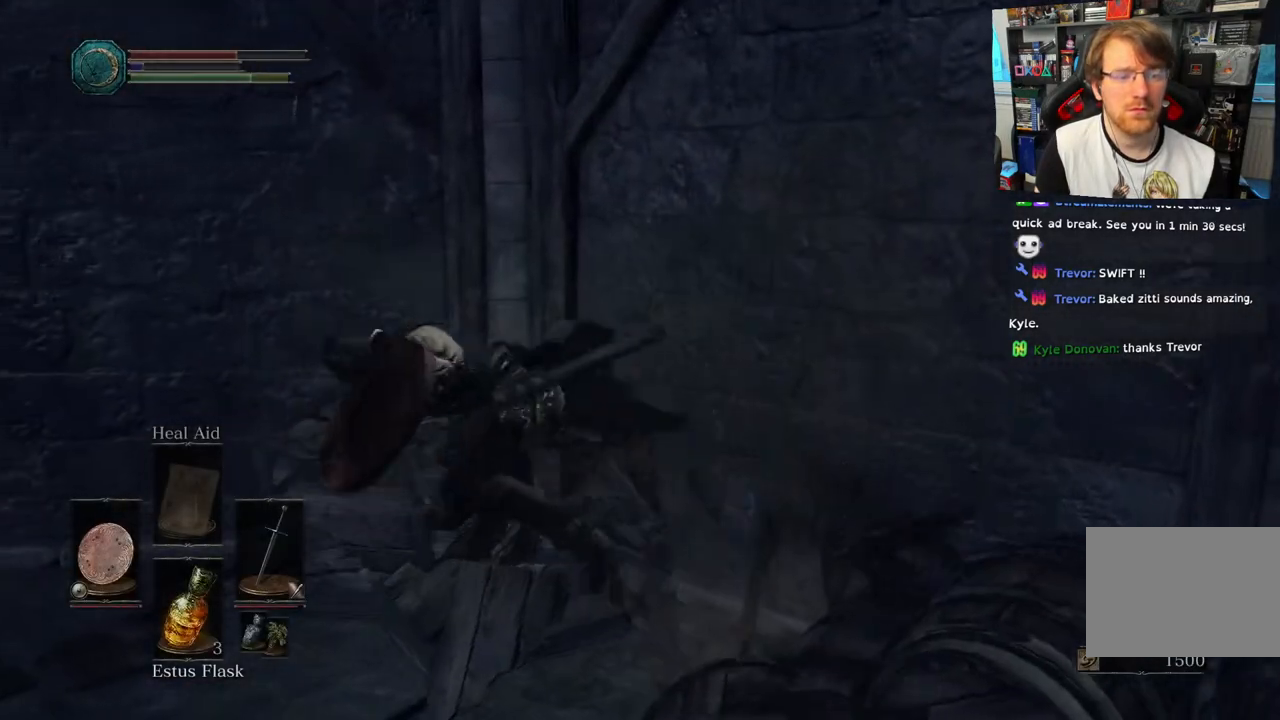
{"buttons": [], "left_stick": "left", "right_stick": "left"}
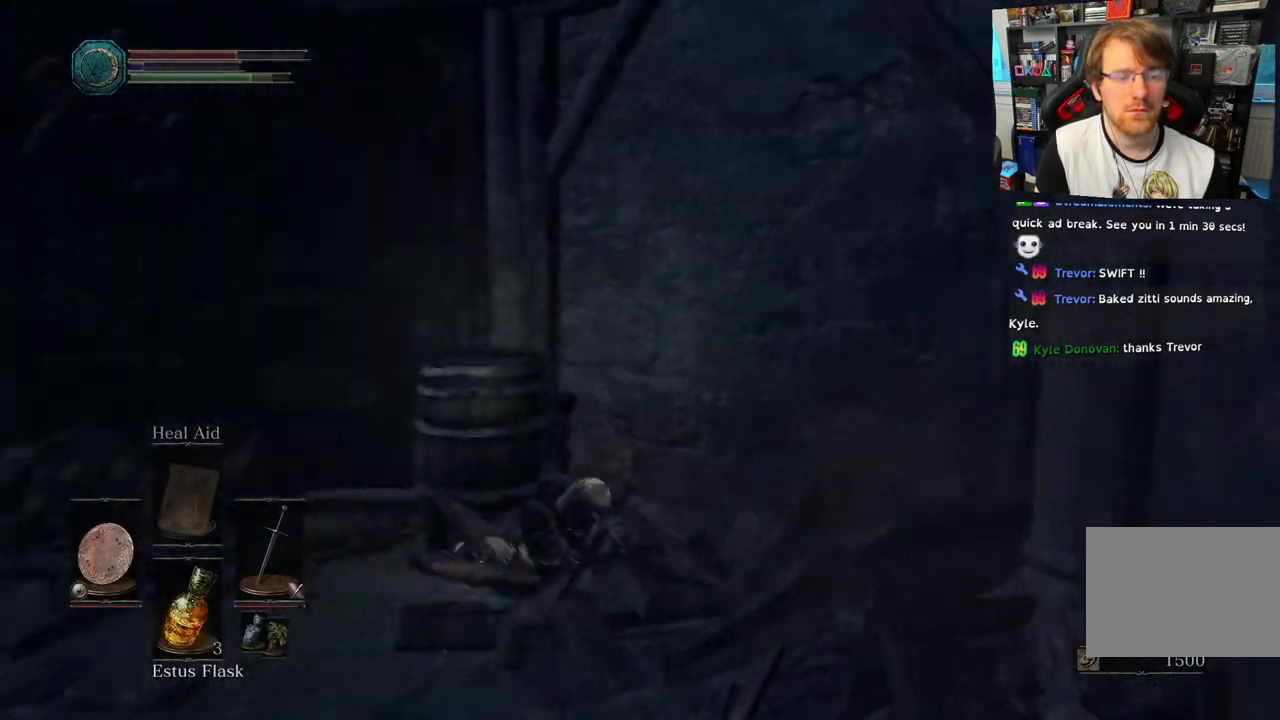
{"buttons": [], "left_stick": "up", "right_stick": "center", "events": [[50, "left_stick", "up"], [233, "CIRCLE", "down"], [267, "right_stick", "center"], [317, "CIRCLE", "up"]]}
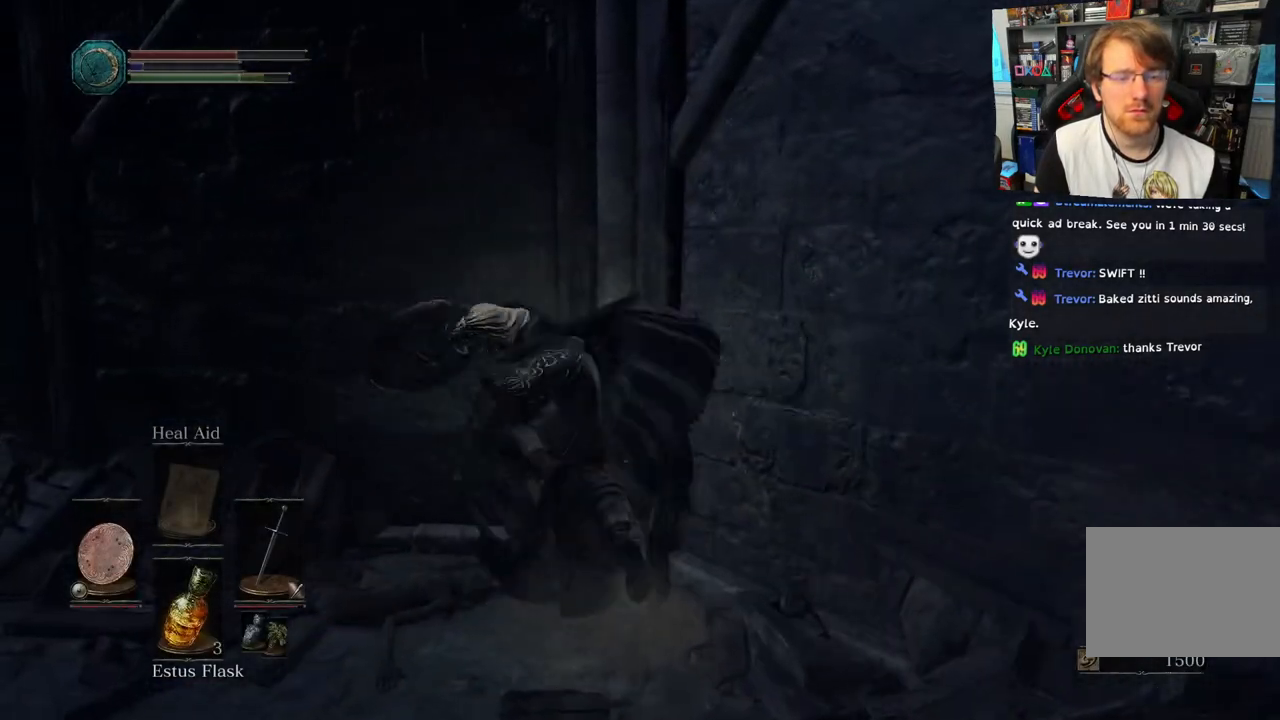
{"buttons": [], "left_stick": "up-left", "right_stick": "left", "events": [[33, "left_stick", "center"], [100, "right_stick", "left"], [333, "left_stick", "up-left"]]}
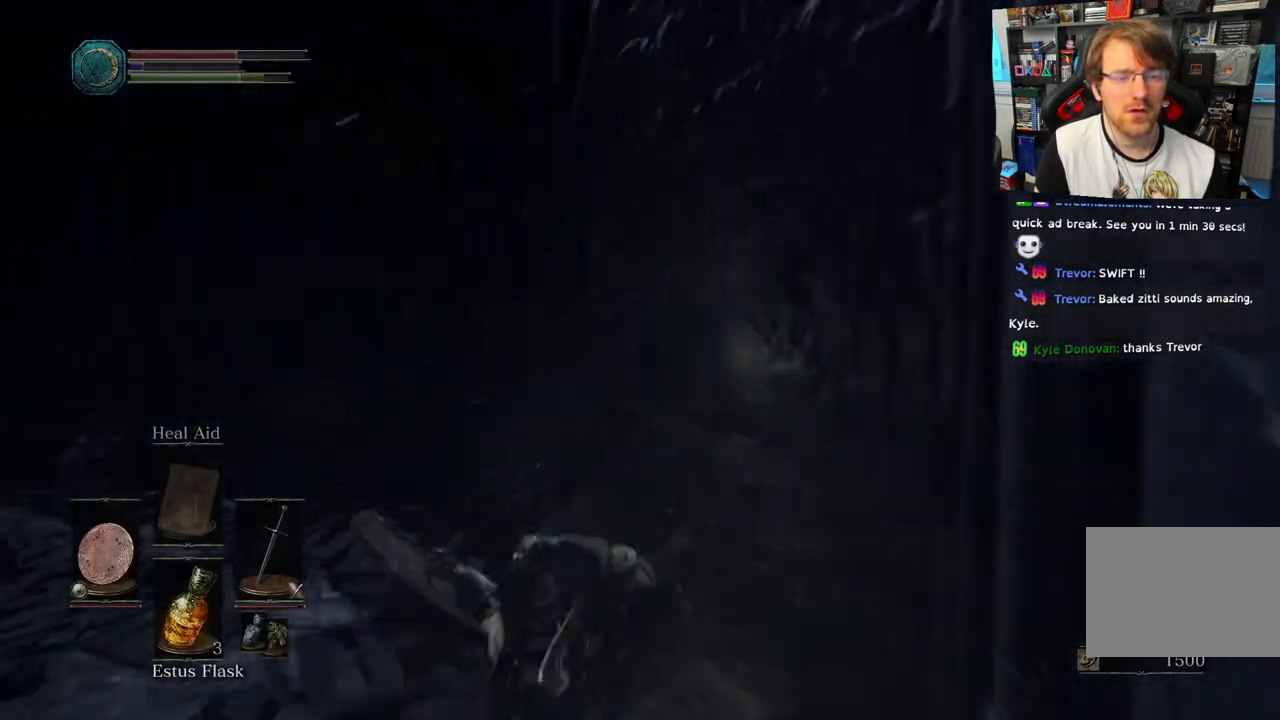
{"buttons": [], "left_stick": "up-left", "right_stick": "left", "events": [[50, "L2", "down"], [133, "L2", "up"]]}
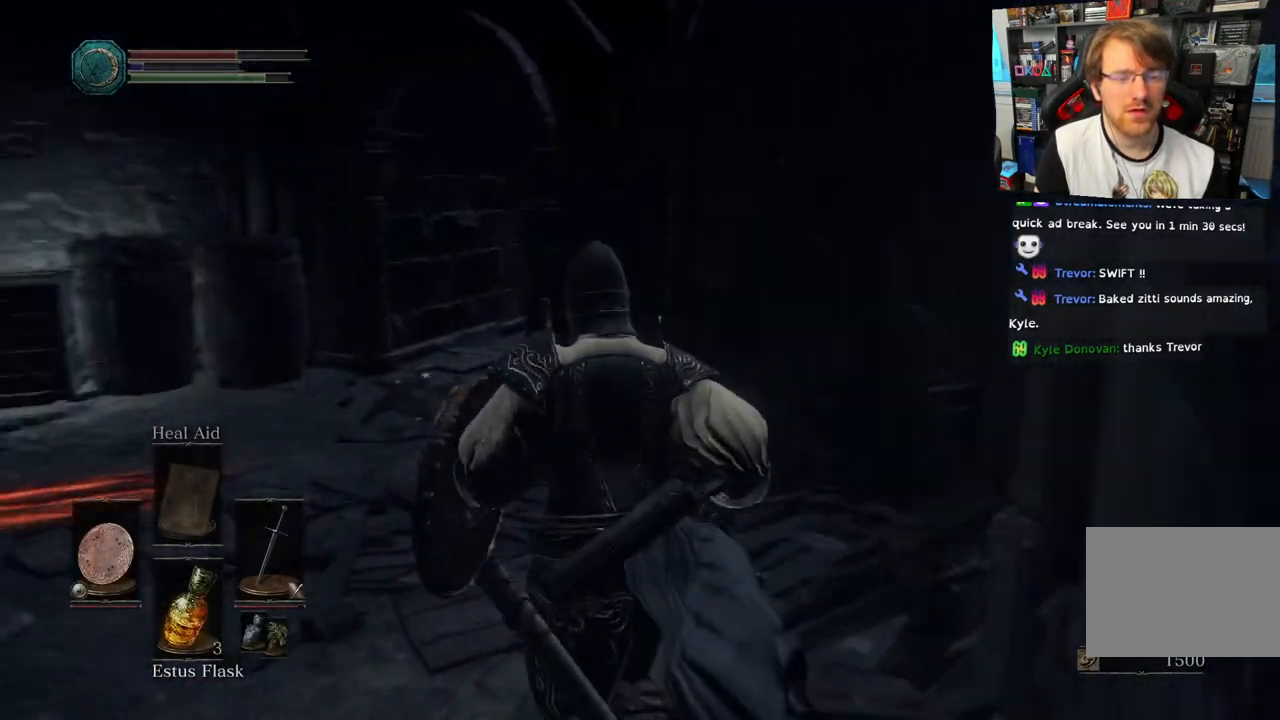
{"buttons": [], "left_stick": "up-left", "right_stick": "left", "events": [[67, "right_stick", "center"], [467, "right_stick", "left"]]}
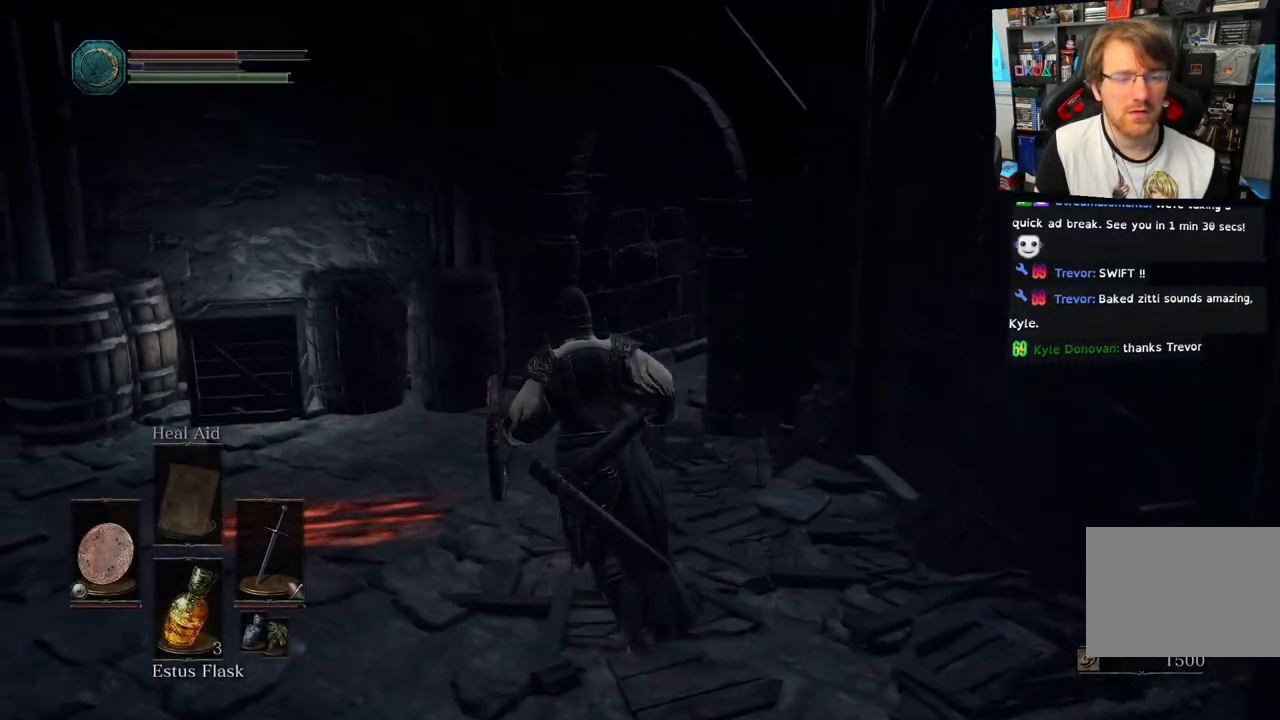
{"buttons": [], "left_stick": "up", "right_stick": "center", "events": [[267, "left_stick", "up"], [383, "right_stick", "center"], [400, "CIRCLE", "down"], [483, "CIRCLE", "up"]]}
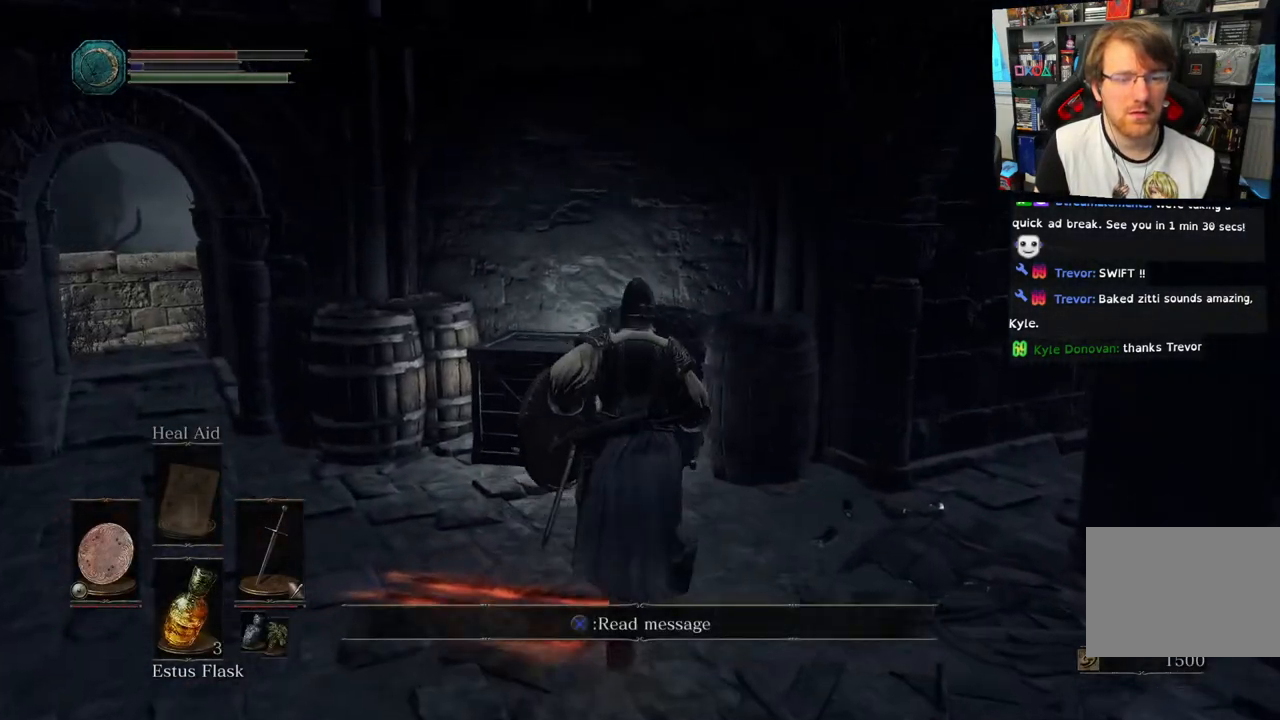
{"buttons": [], "left_stick": "up", "right_stick": "center", "events": [[267, "left_stick", "up-right"], [417, "left_stick", "up"]]}
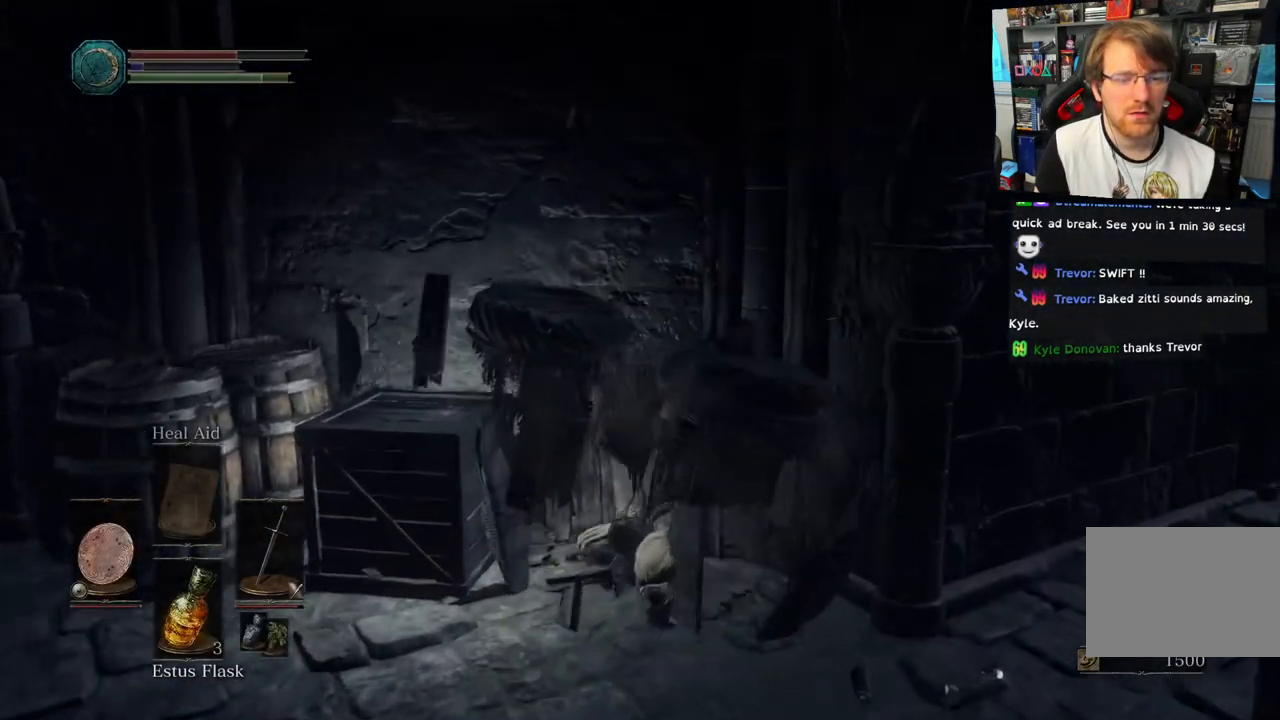
{"buttons": [], "left_stick": "left", "right_stick": "center", "events": [[100, "left_stick", "left"], [333, "CIRCLE", "down"], [417, "CIRCLE", "up"]]}
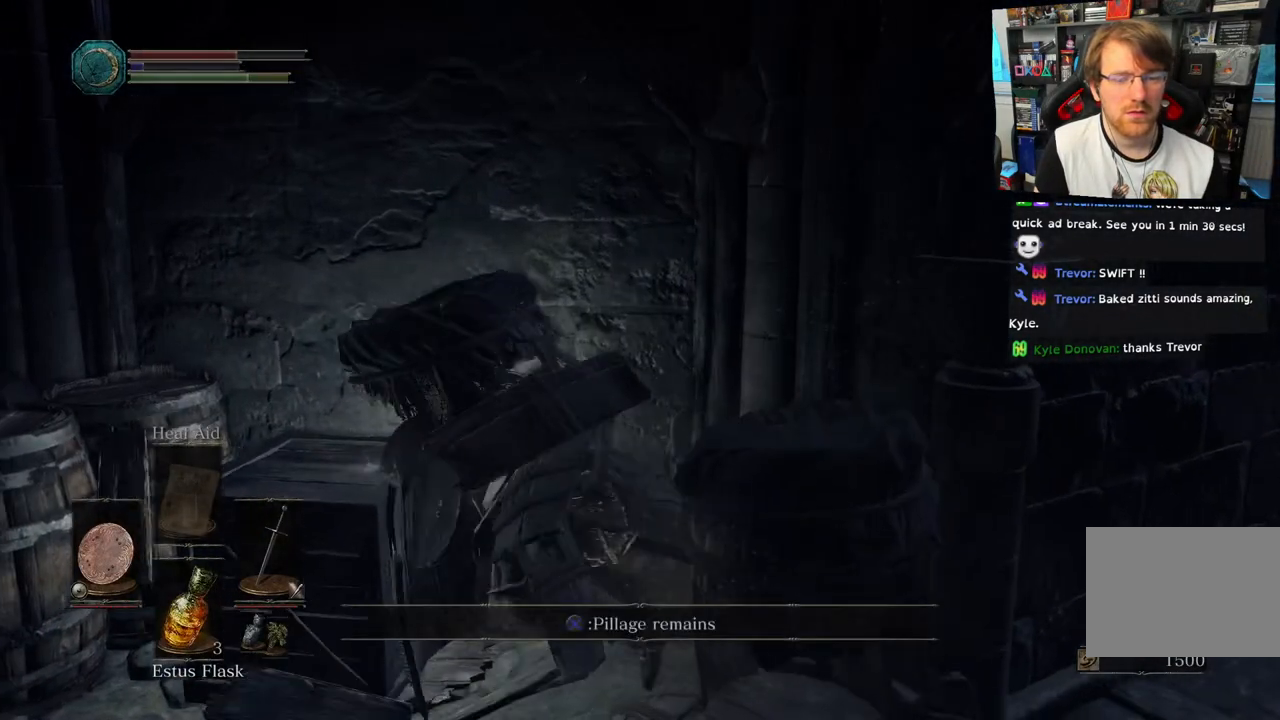
{"buttons": [], "left_stick": "left", "right_stick": "center", "events": []}
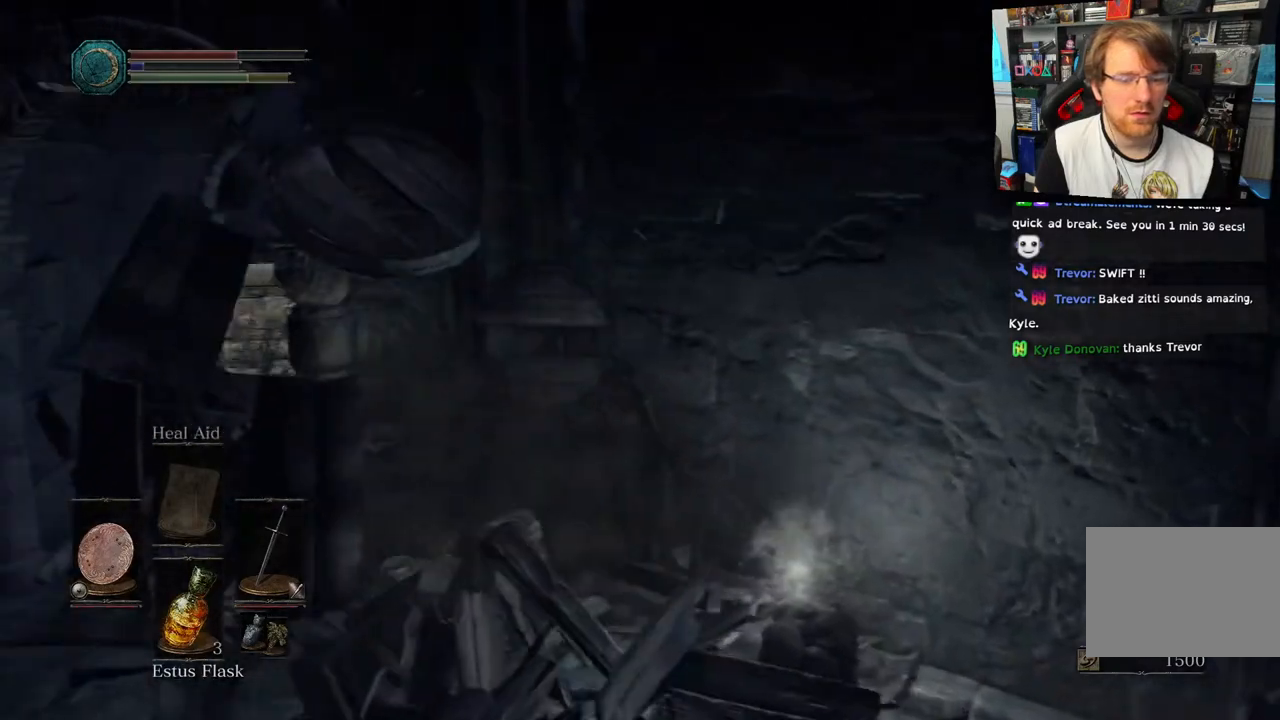
{"buttons": [], "left_stick": "down-right", "right_stick": "down-right", "events": [[50, "right_stick", "down-right"], [117, "left_stick", "down"], [183, "left_stick", "down-right"]]}
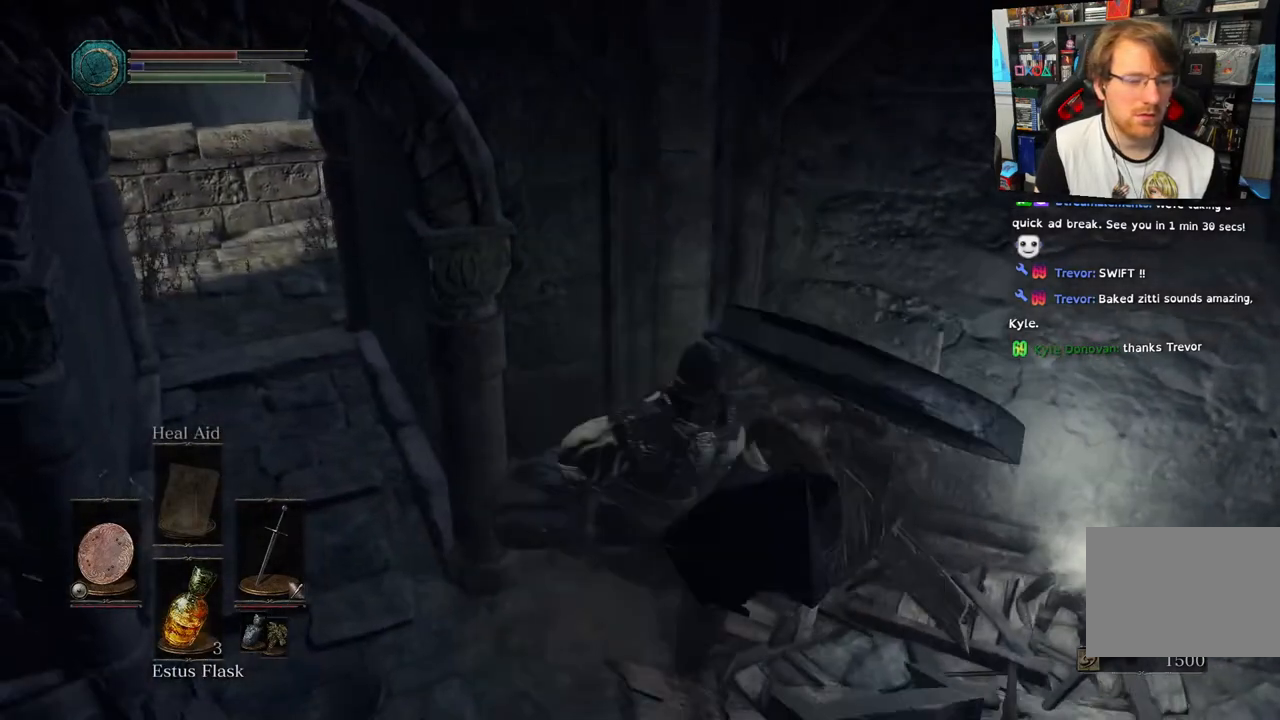
{"buttons": [], "left_stick": "center", "right_stick": "center", "events": [[67, "left_stick", "right"], [233, "CROSS", "down"], [300, "left_stick", "center"], [300, "right_stick", "center"], [350, "CROSS", "up"]]}
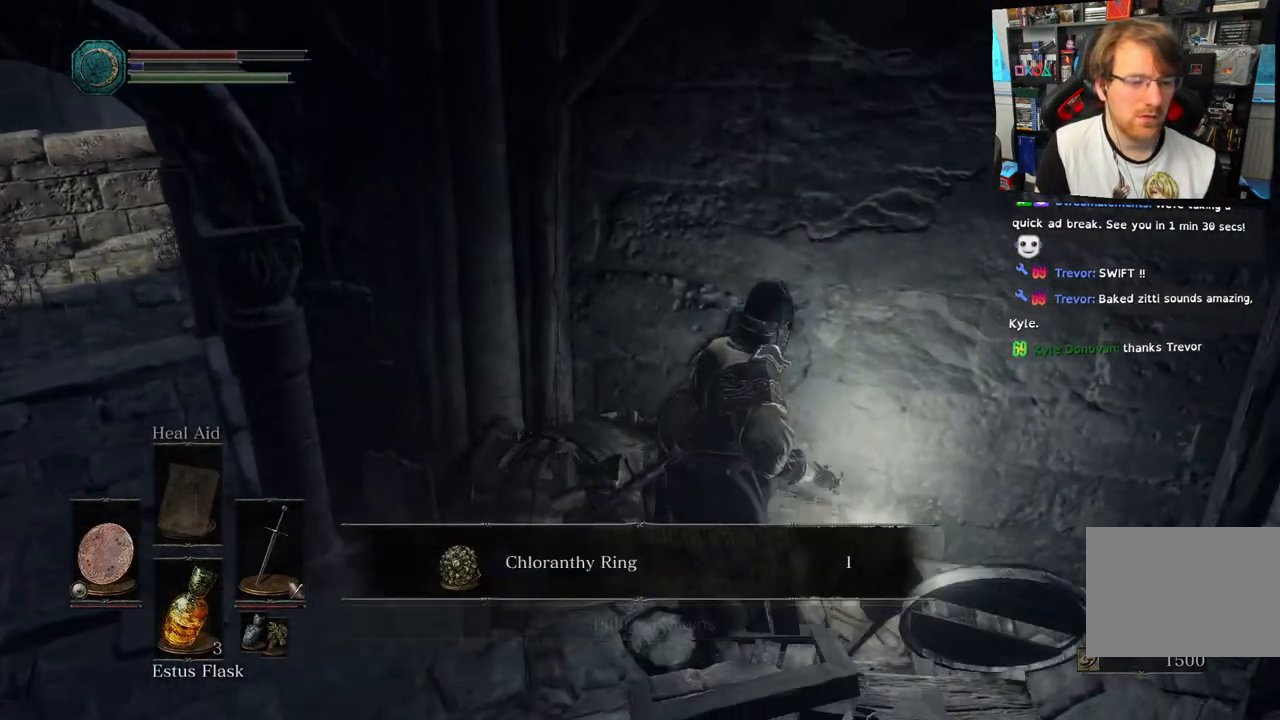
{"buttons": [], "left_stick": "center", "right_stick": "center"}
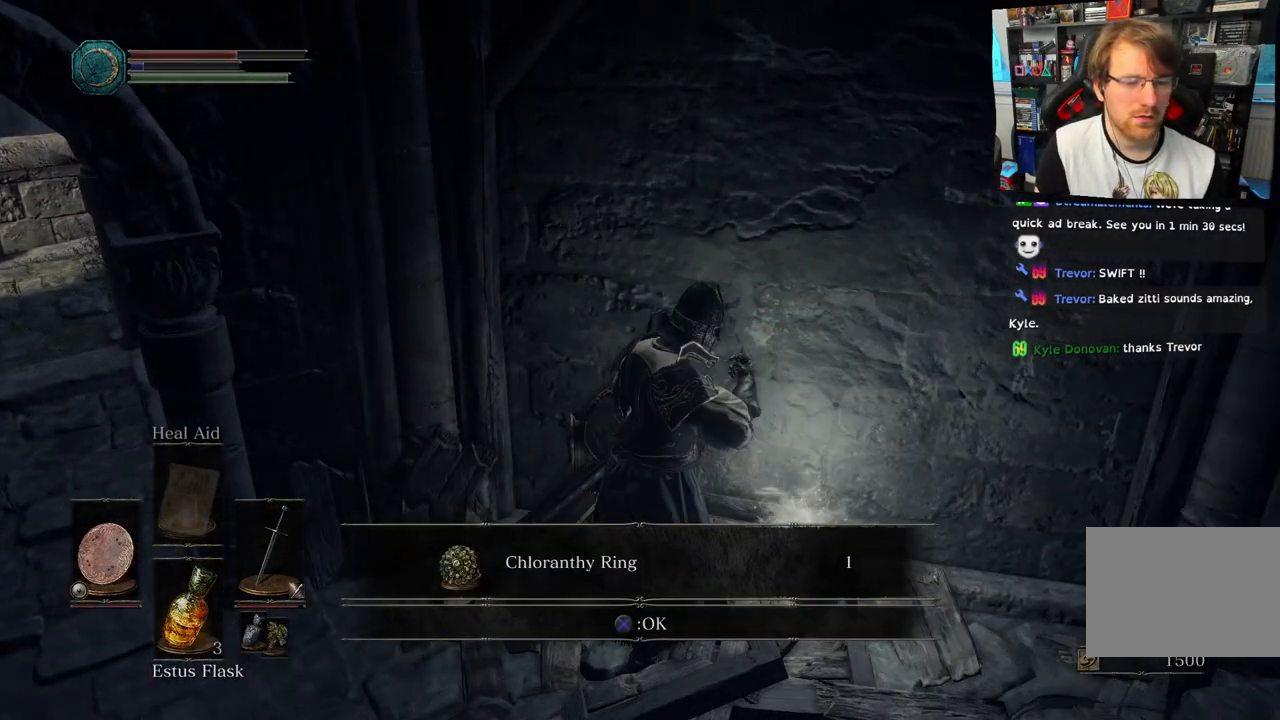
{"buttons": [], "left_stick": "center", "right_stick": "center", "events": []}
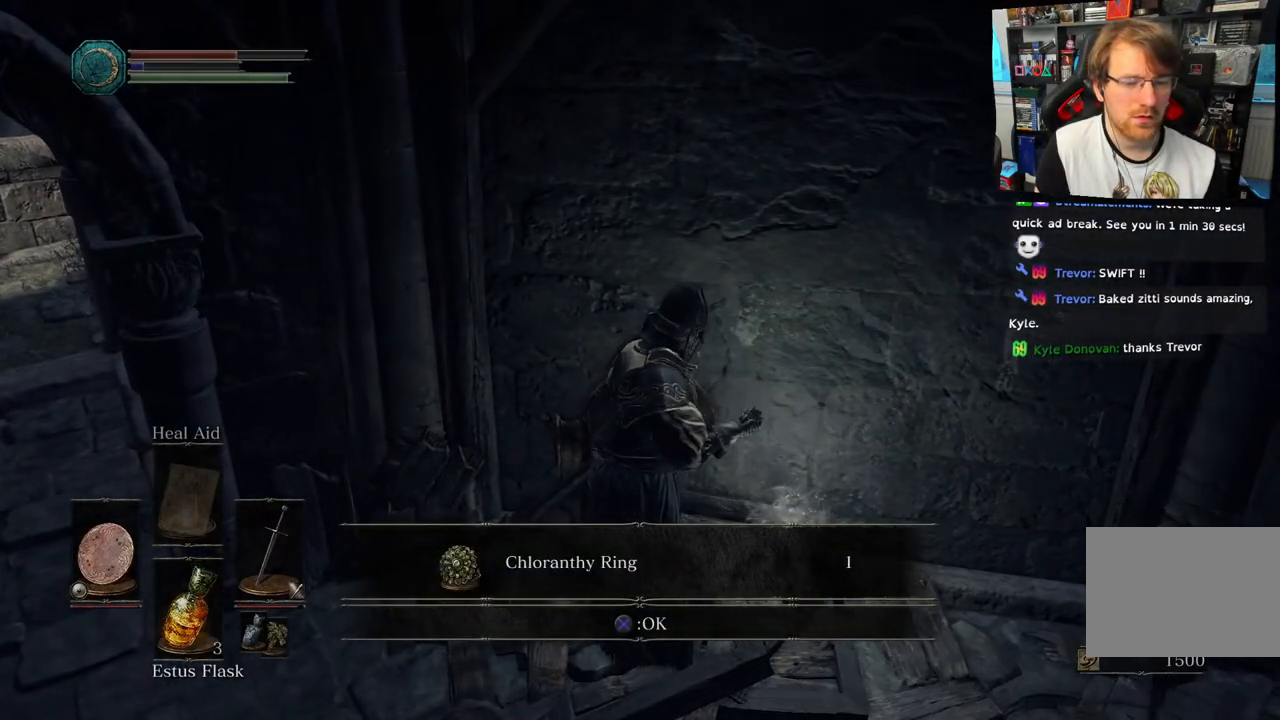
{"buttons": [], "left_stick": "center", "right_stick": "center", "events": []}
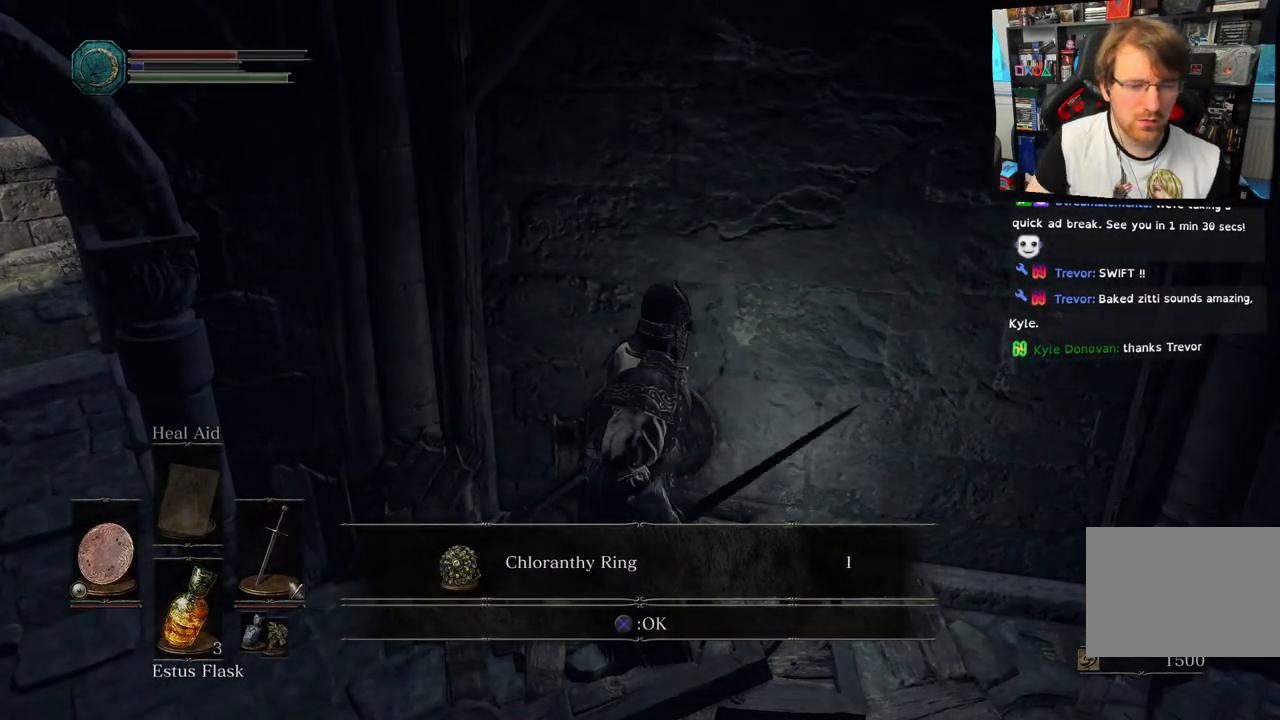
{"buttons": [], "left_stick": "center", "right_stick": "center", "events": []}
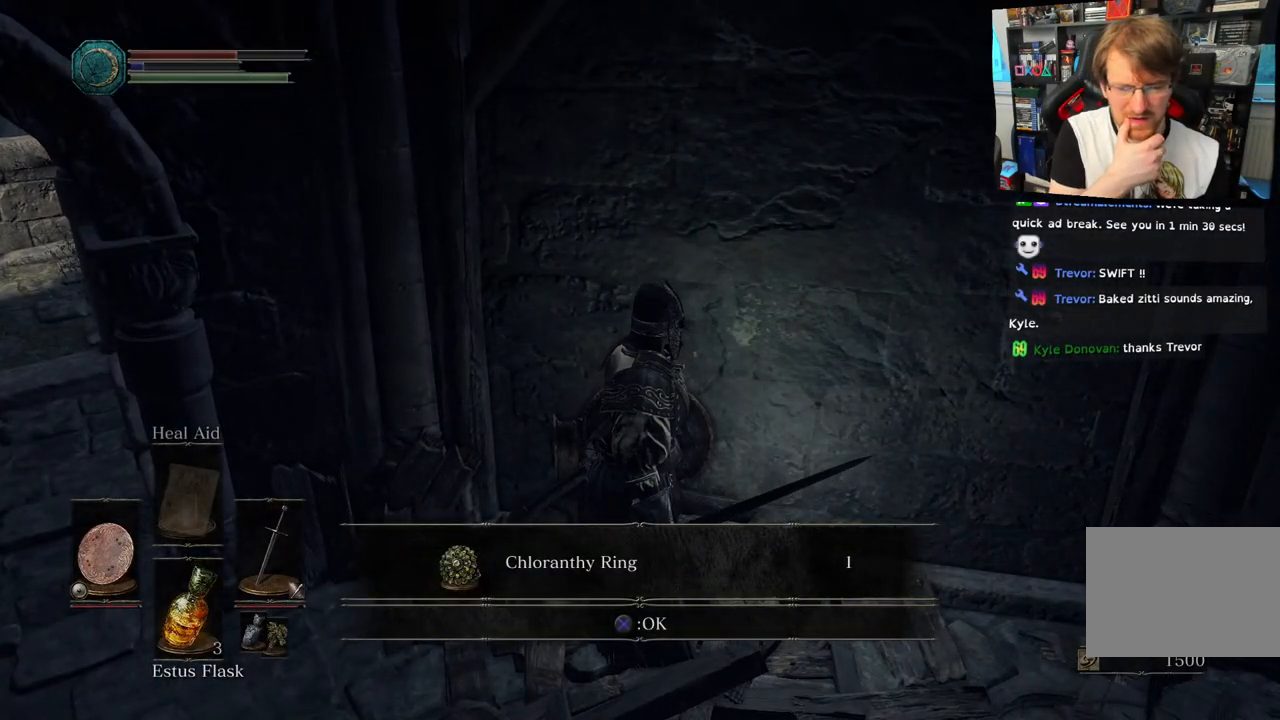
{"buttons": [], "left_stick": "center", "right_stick": "center", "events": [[183, "CROSS", "down"], [300, "CROSS", "up"]]}
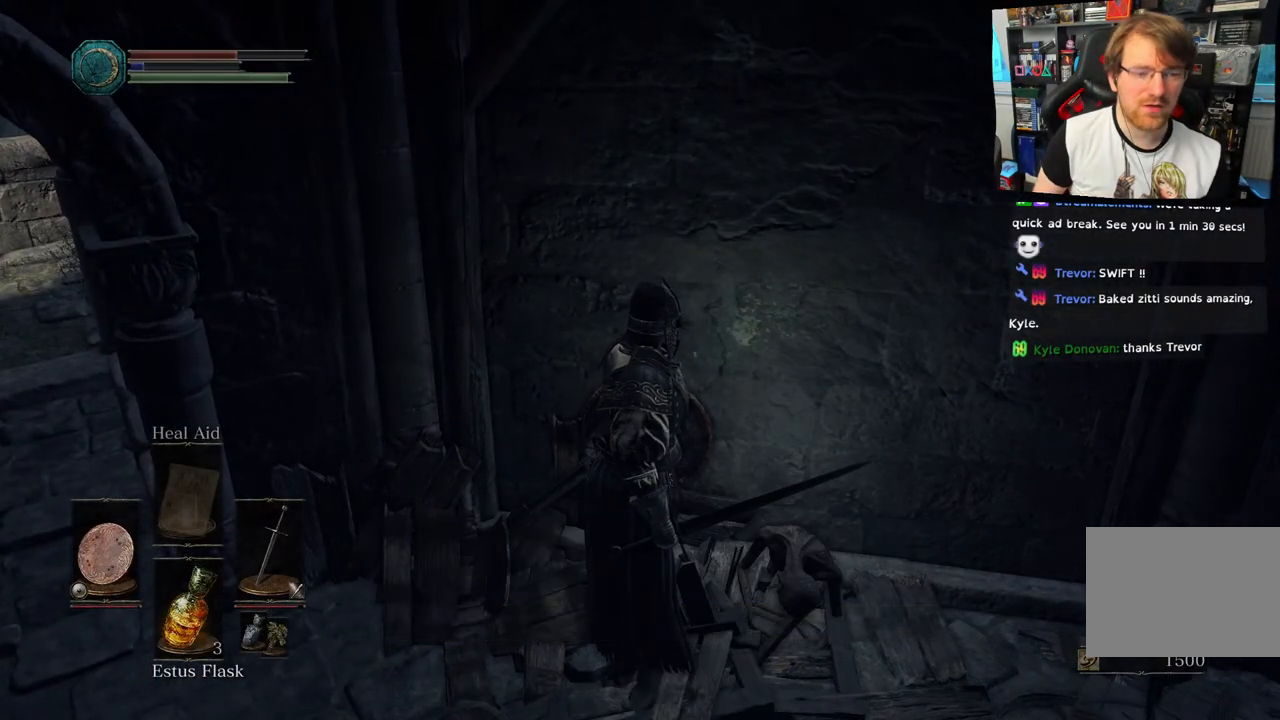
{"buttons": [], "left_stick": "center", "right_stick": "center", "events": []}
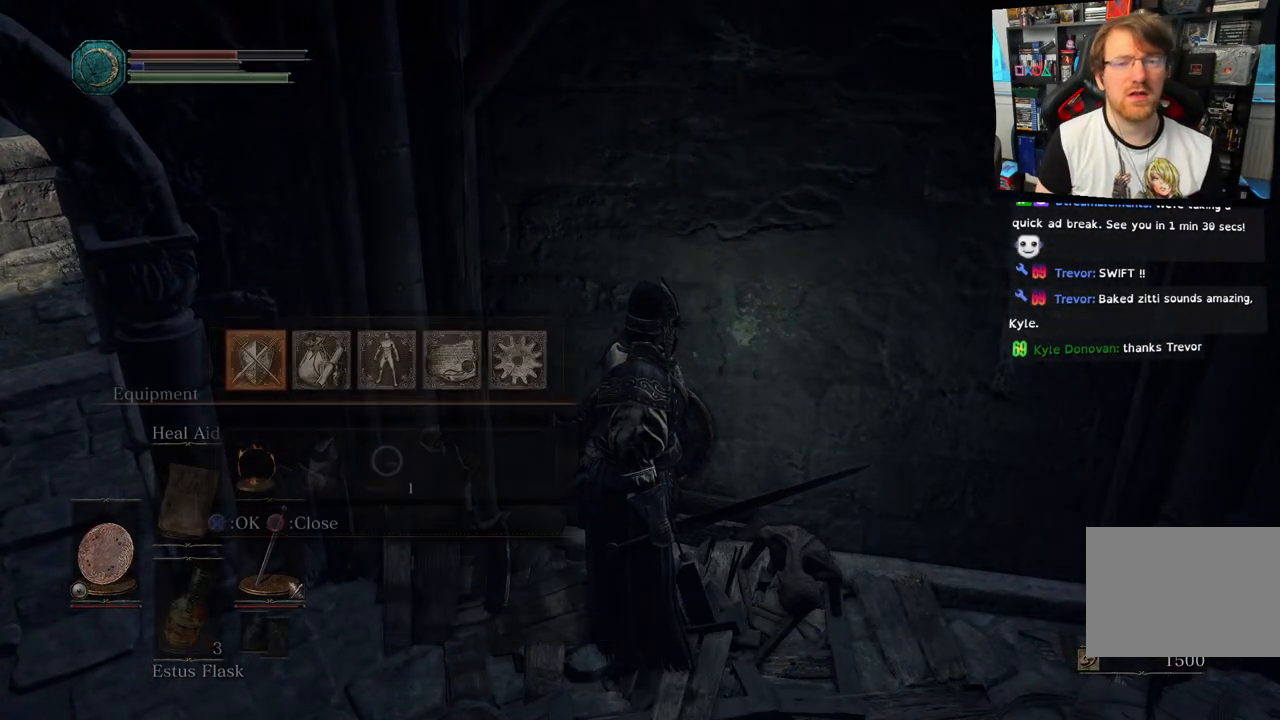
{"buttons": ["DPAD_RIGHT"], "left_stick": "center", "right_stick": "center", "events": [[467, "DPAD_RIGHT", "down"]]}
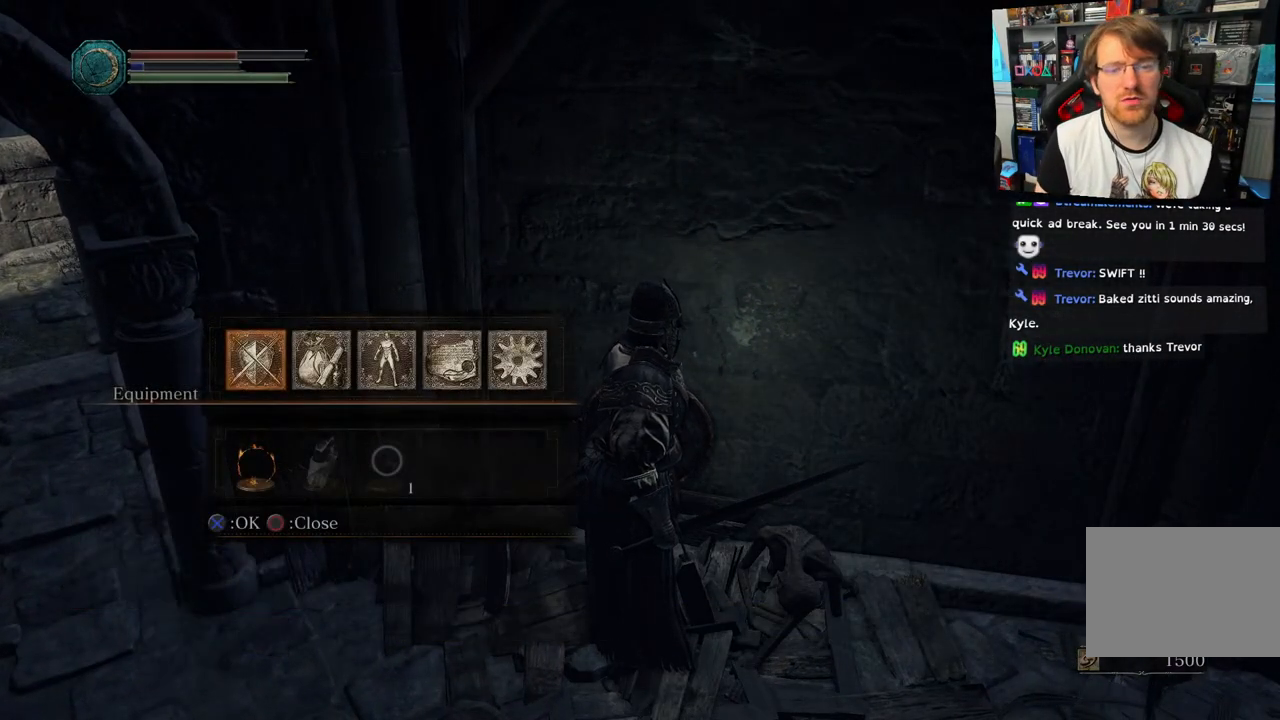
{"buttons": [], "left_stick": "center", "right_stick": "center", "events": [[67, "DPAD_RIGHT", "up"], [233, "DPAD_LEFT", "down"], [333, "CROSS", "down"], [383, "DPAD_LEFT", "up"], [450, "CROSS", "up"]]}
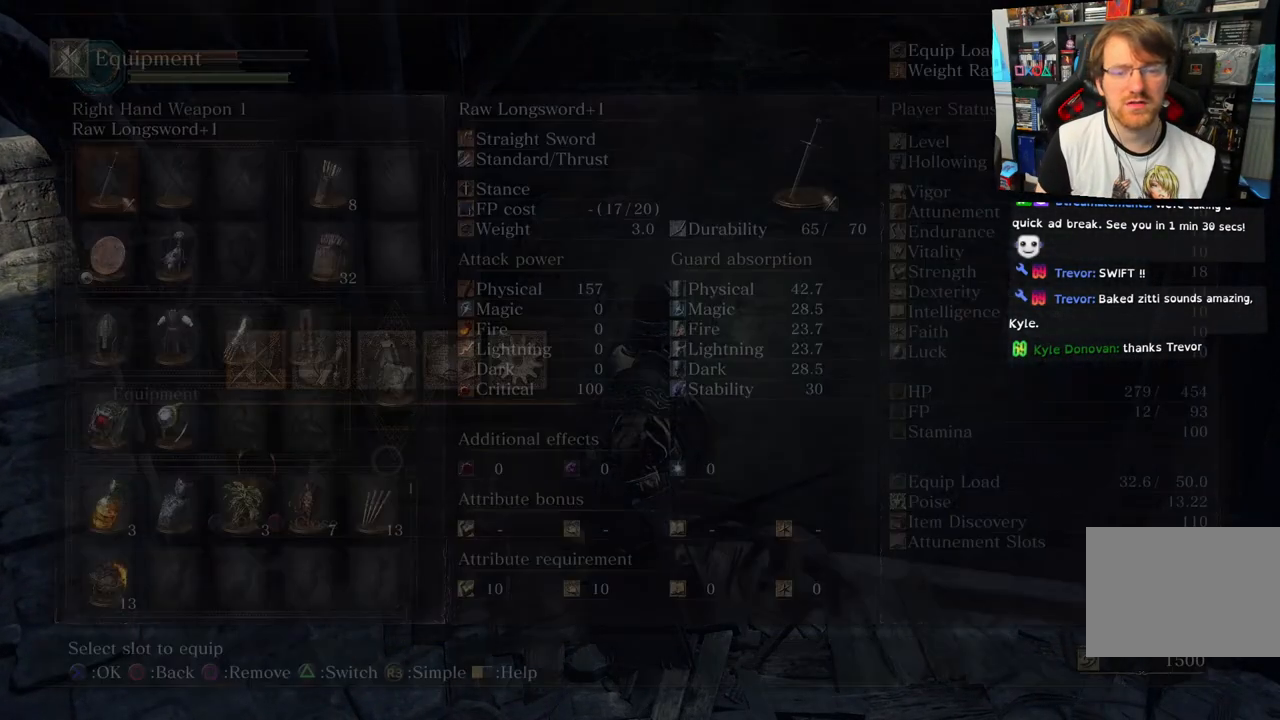
{"buttons": [], "left_stick": "center", "right_stick": "center", "events": []}
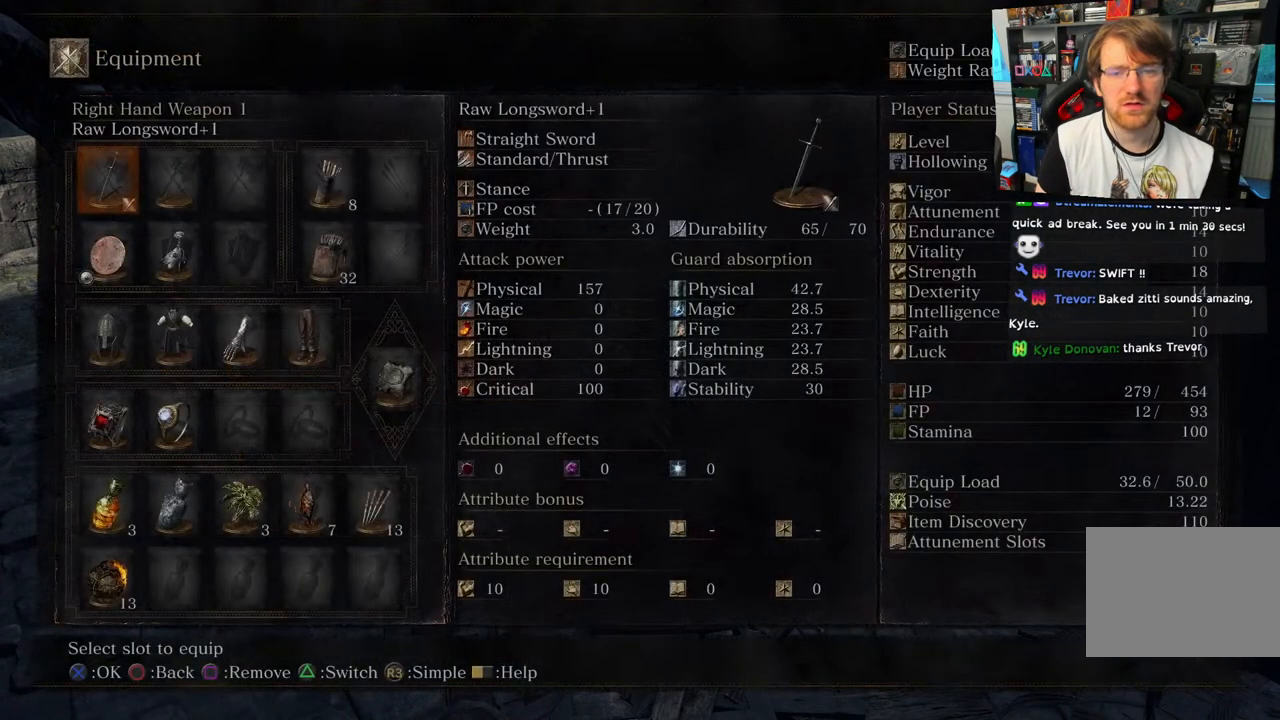
{"buttons": [], "left_stick": "center", "right_stick": "center", "events": [[117, "DPAD_DOWN", "down"], [250, "DPAD_DOWN", "up"], [333, "DPAD_DOWN", "down"], [433, "DPAD_DOWN", "up"]]}